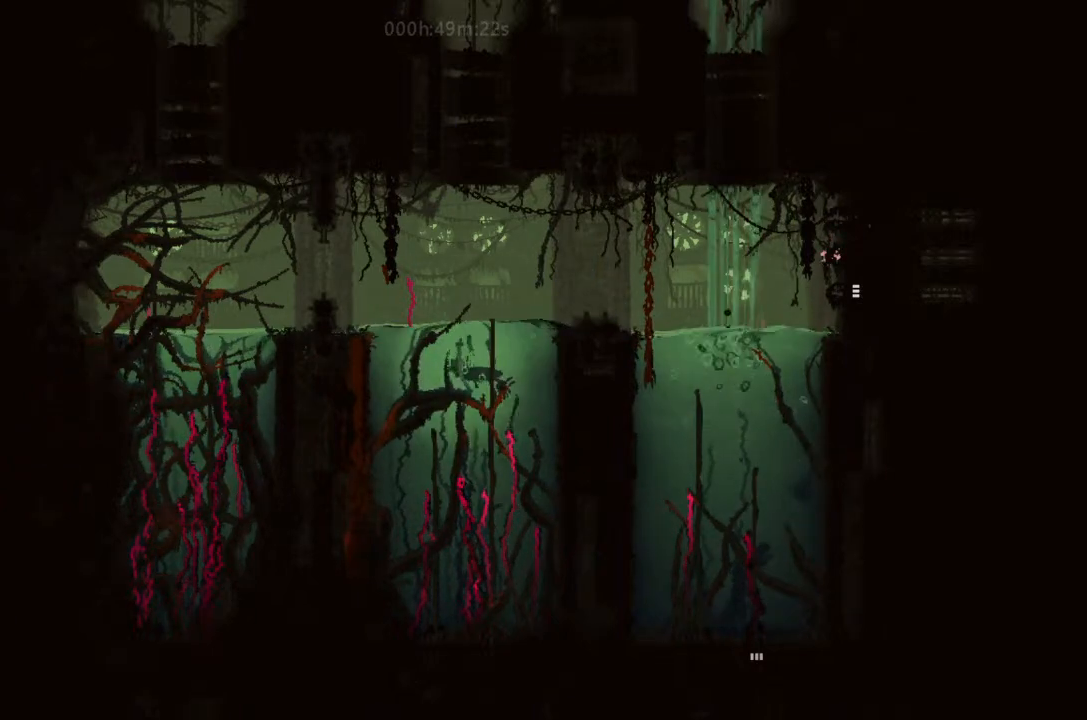
Gameplay with keyboard and mouse; each line is a JSON object with the keys held at the frame after it. "events" lists presses ("down") and releases ("up") of "down", "g", "j", "left", "right", "t" and "up" between this image and that frame as [ms after this image, input, new state], when the widget could be followed in between. No other keys are recorded. Mouse buttons are not recorded. Not read: mouse_move.
{"keys": ["left", "up"], "events": [[66, "j", "up"], [66, "left", "up"], [66, "up", "up"], [166, "left", "down"], [166, "up", "down"], [266, "j", "down"], [333, "up", "up"], [400, "up", "down"], [500, "j", "up"]]}
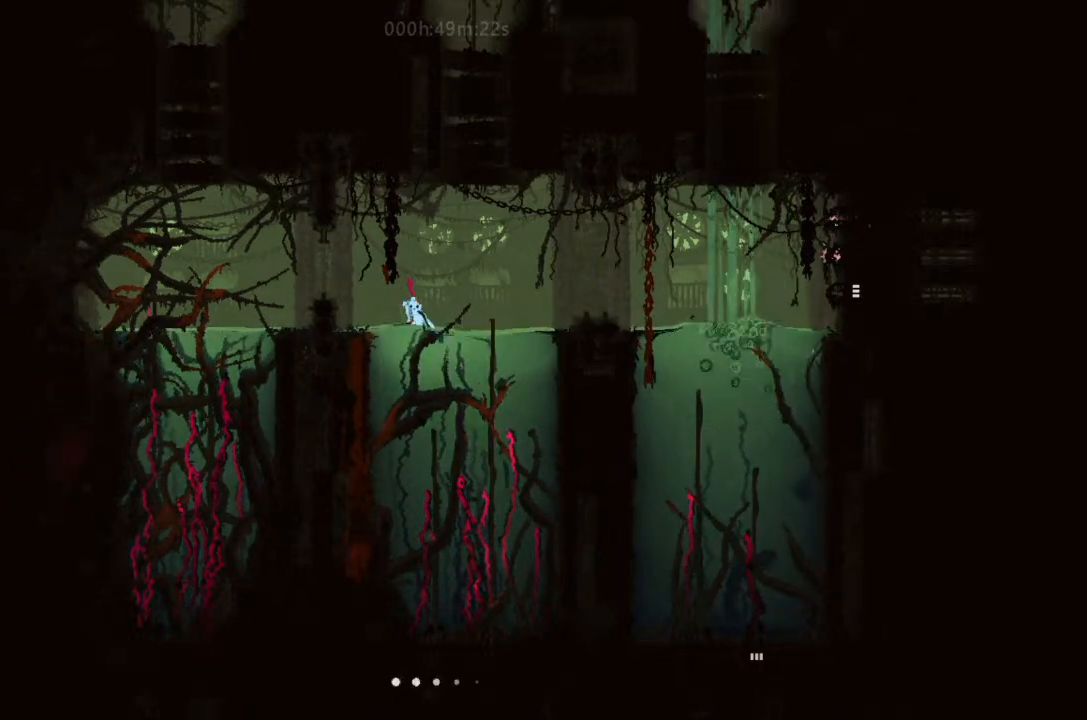
{"keys": ["left", "up"], "events": [[33, "up", "up"], [166, "up", "down"], [266, "j", "down"], [333, "up", "up"], [400, "j", "up"], [433, "up", "down"]]}
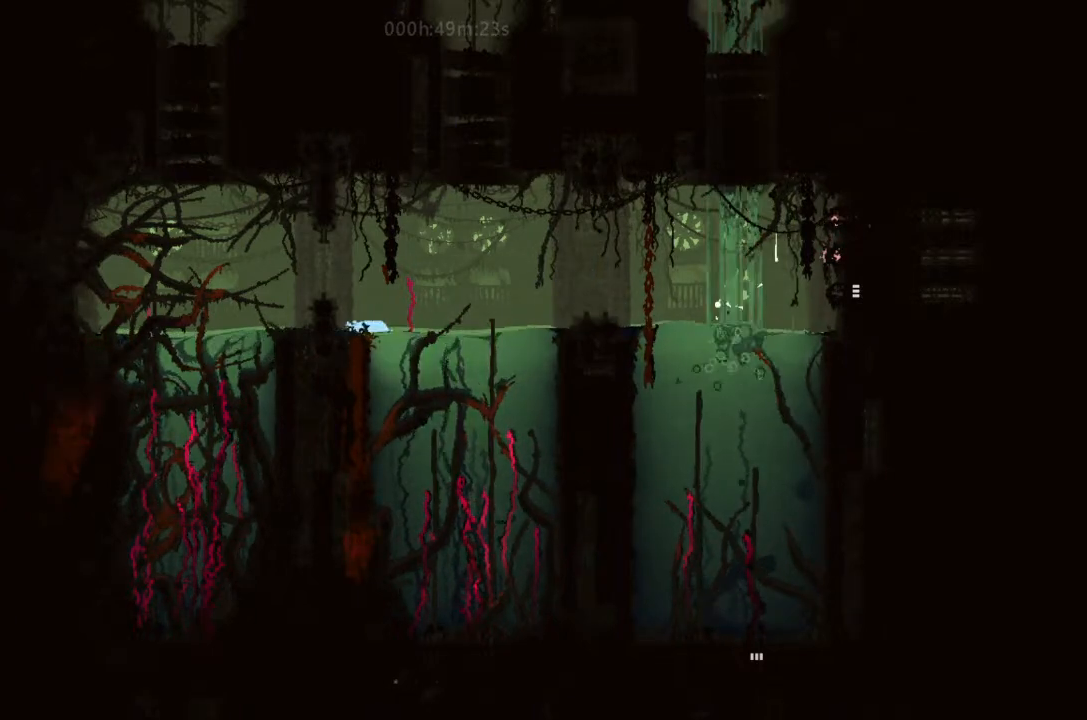
{"keys": ["j", "left", "up"], "events": [[233, "left", "up"], [233, "up", "up"], [266, "left", "down"], [433, "up", "down"], [500, "j", "down"]]}
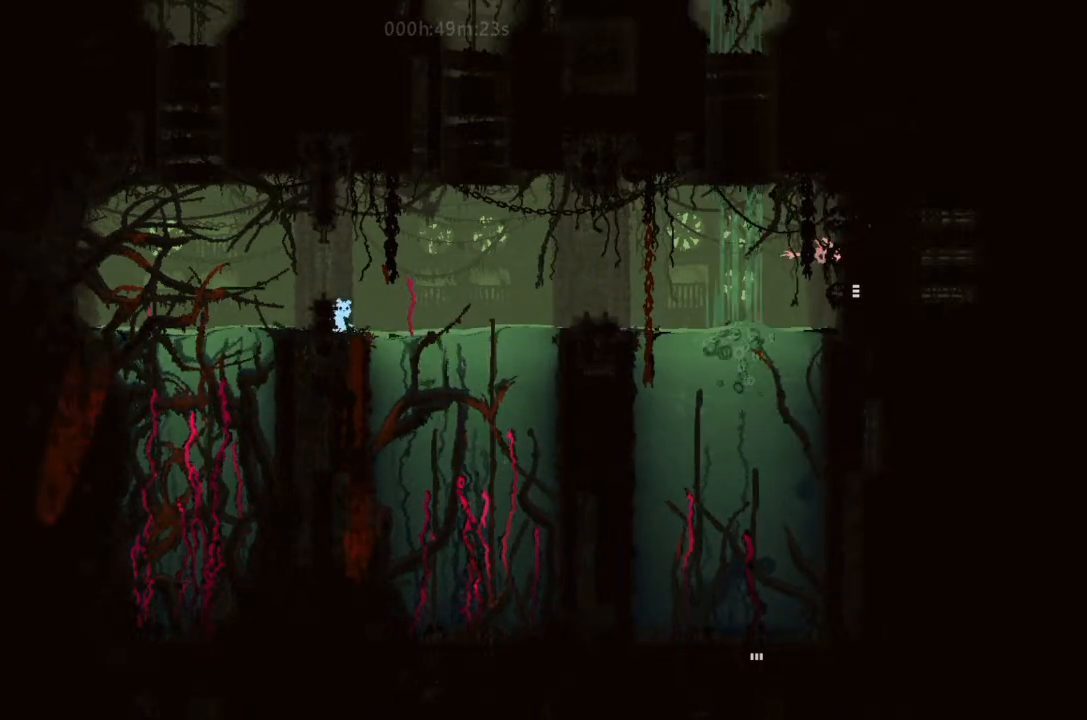
{"keys": ["right", "up"], "events": [[100, "up", "up"], [200, "up", "down"], [233, "j", "up"], [366, "up", "up"], [400, "left", "up"], [400, "right", "down"], [400, "up", "down"]]}
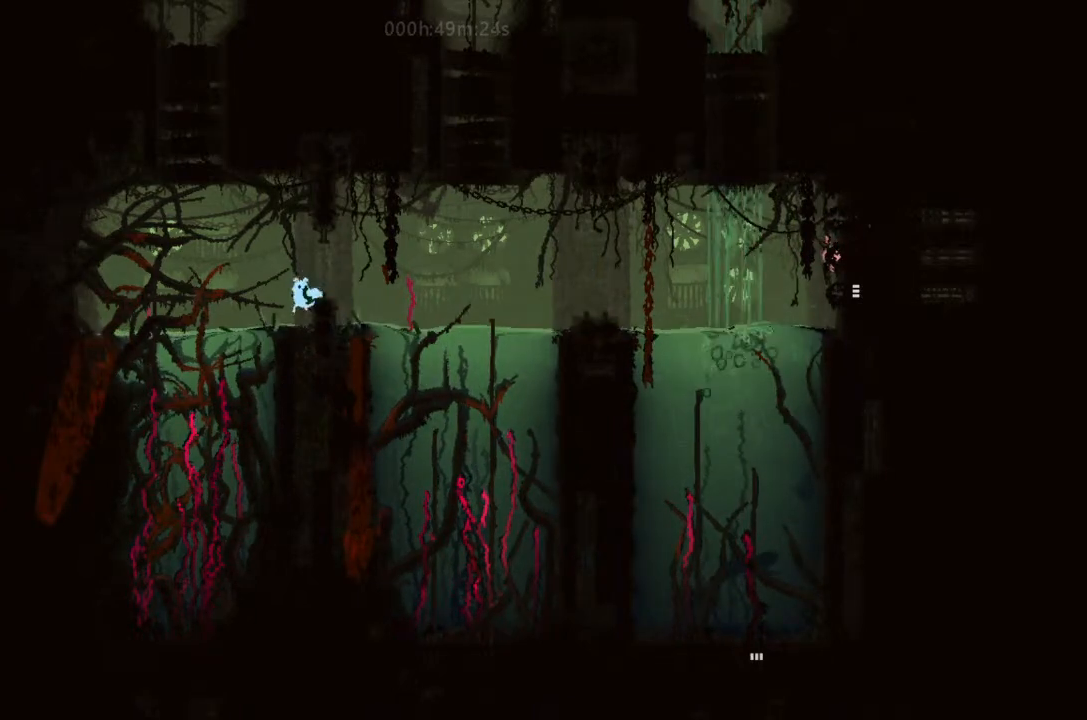
{"keys": ["down", "right"], "events": [[33, "up", "up"], [66, "right", "up"], [233, "down", "down"], [366, "left", "down"], [433, "left", "up"], [500, "right", "down"]]}
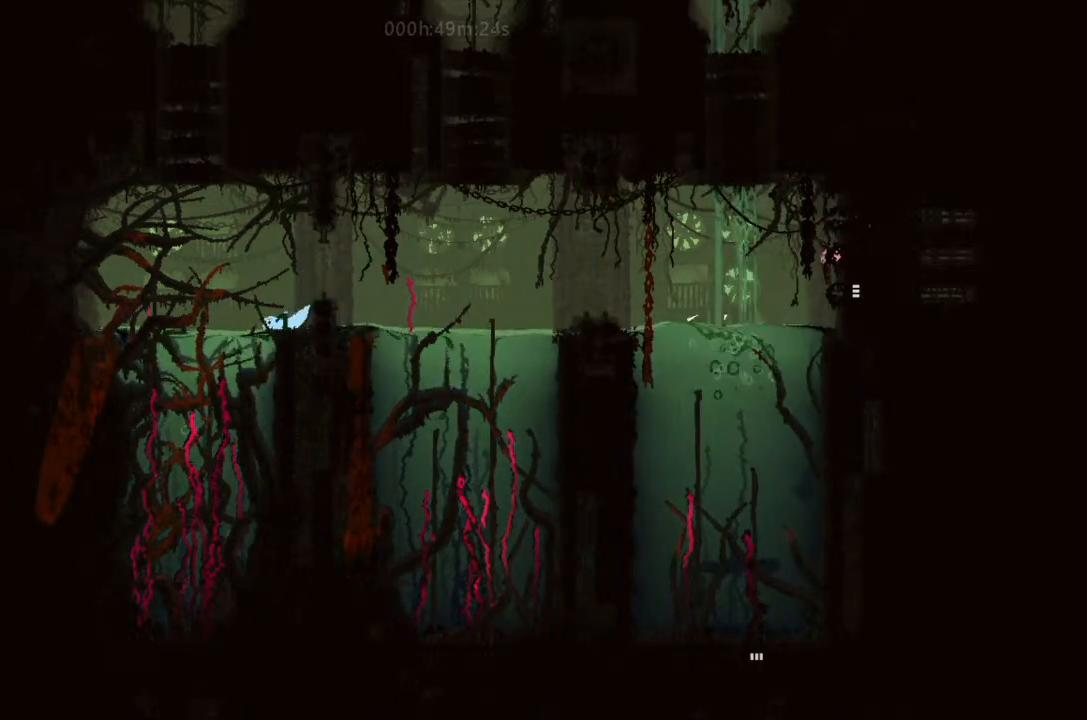
{"keys": ["right"], "events": [[100, "down", "up"]]}
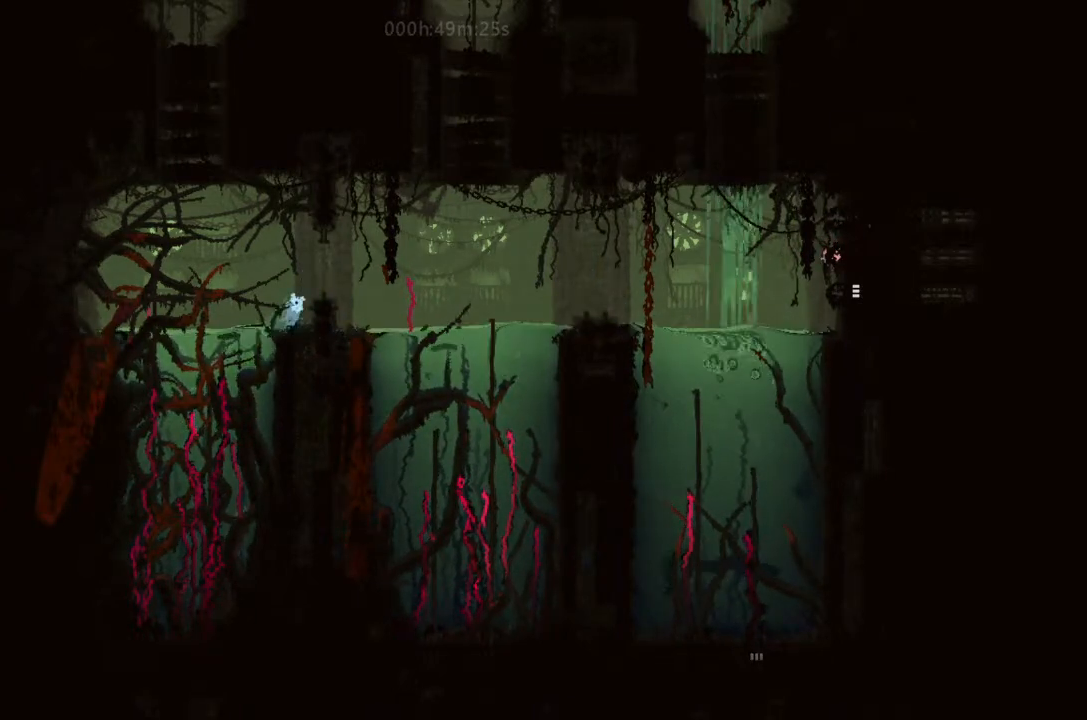
{"keys": [], "events": [[200, "right", "up"]]}
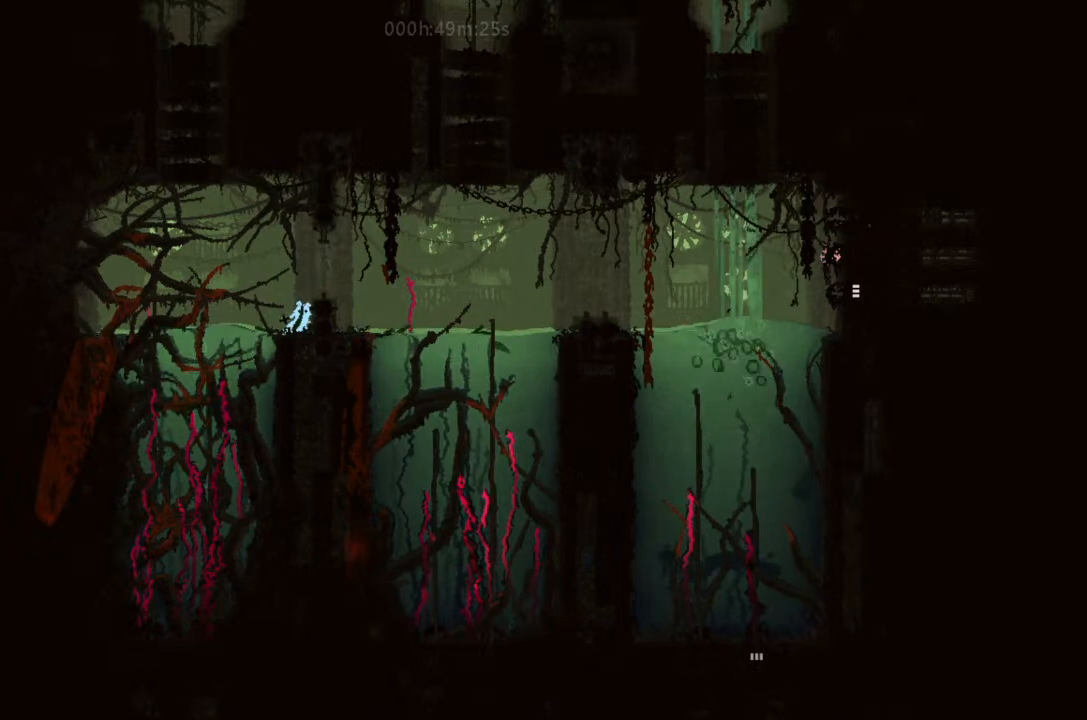
{"keys": [], "events": []}
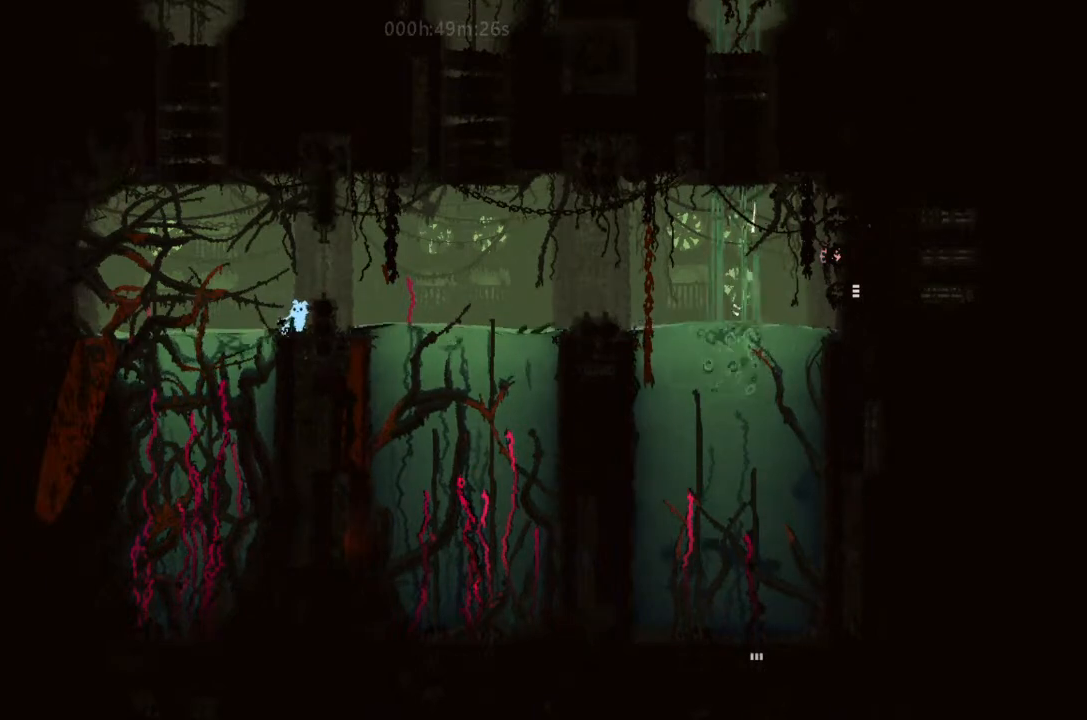
{"keys": [], "events": []}
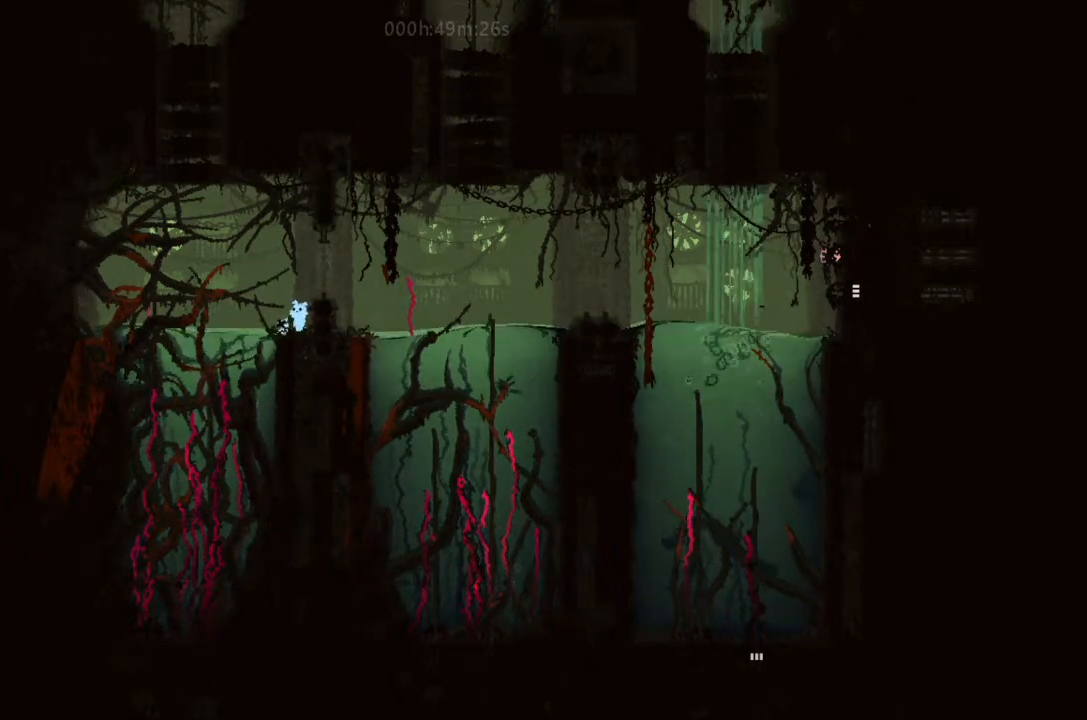
{"keys": [], "events": []}
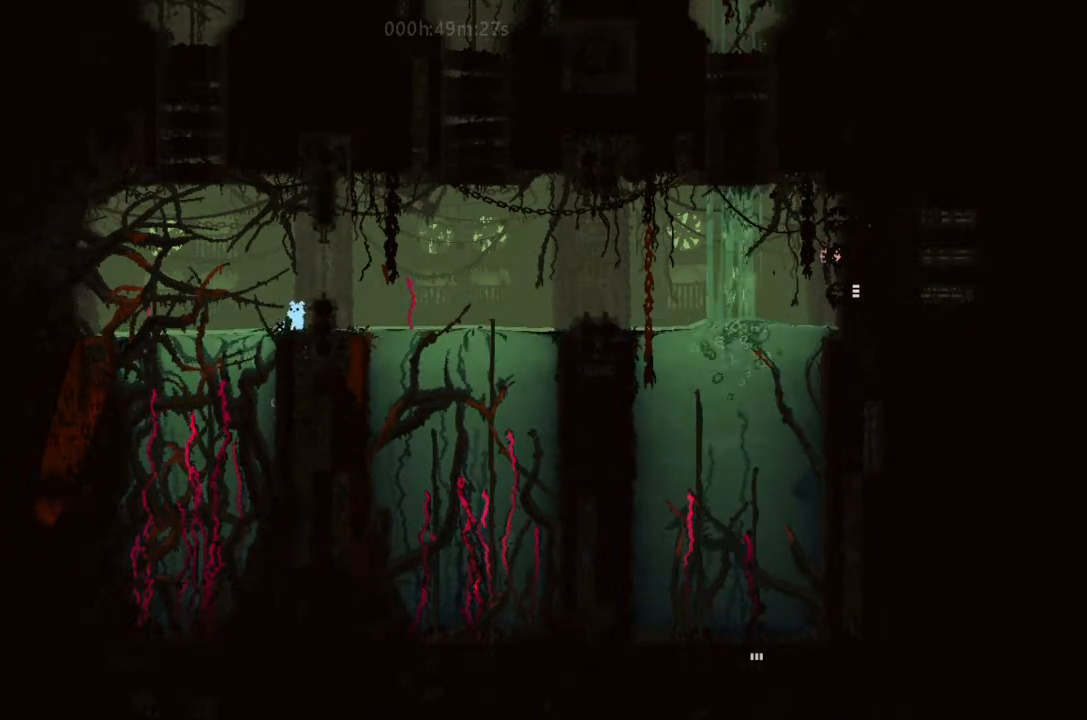
{"keys": [], "events": [[400, "left", "down"], [500, "left", "up"]]}
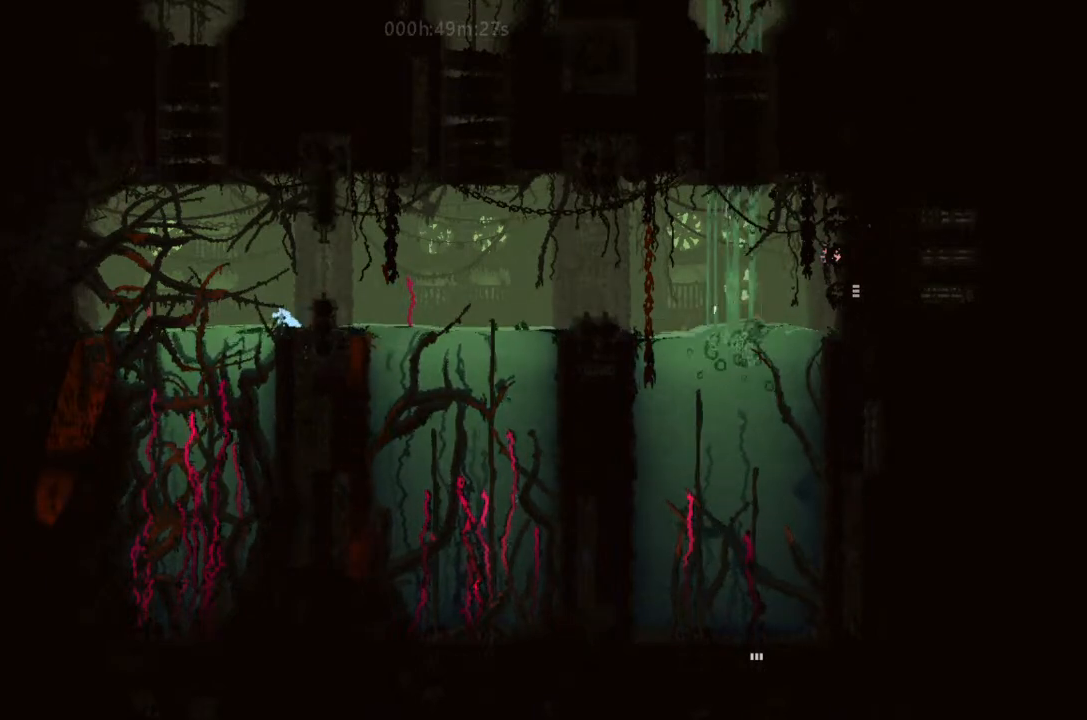
{"keys": ["j", "left", "up"], "events": [[66, "j", "down"], [66, "left", "down"], [166, "up", "down"], [400, "j", "up"], [500, "j", "down"]]}
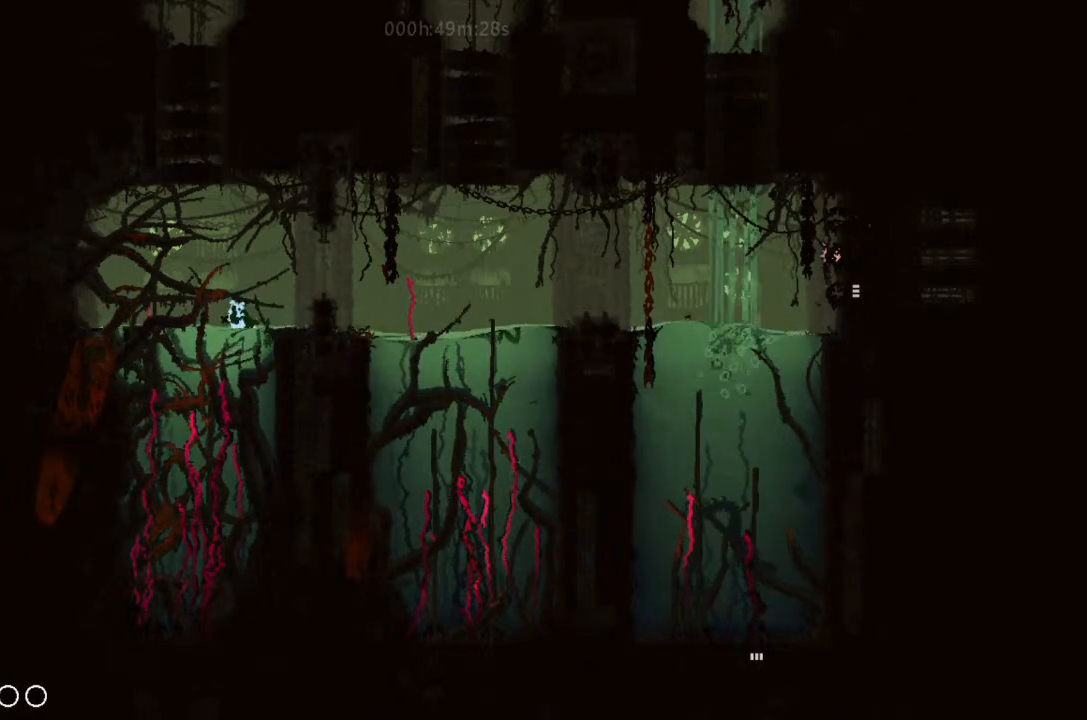
{"keys": ["left", "up"], "events": [[200, "j", "up"], [233, "left", "up"], [233, "up", "up"], [333, "j", "down"], [333, "left", "down"], [333, "up", "down"], [500, "j", "up"]]}
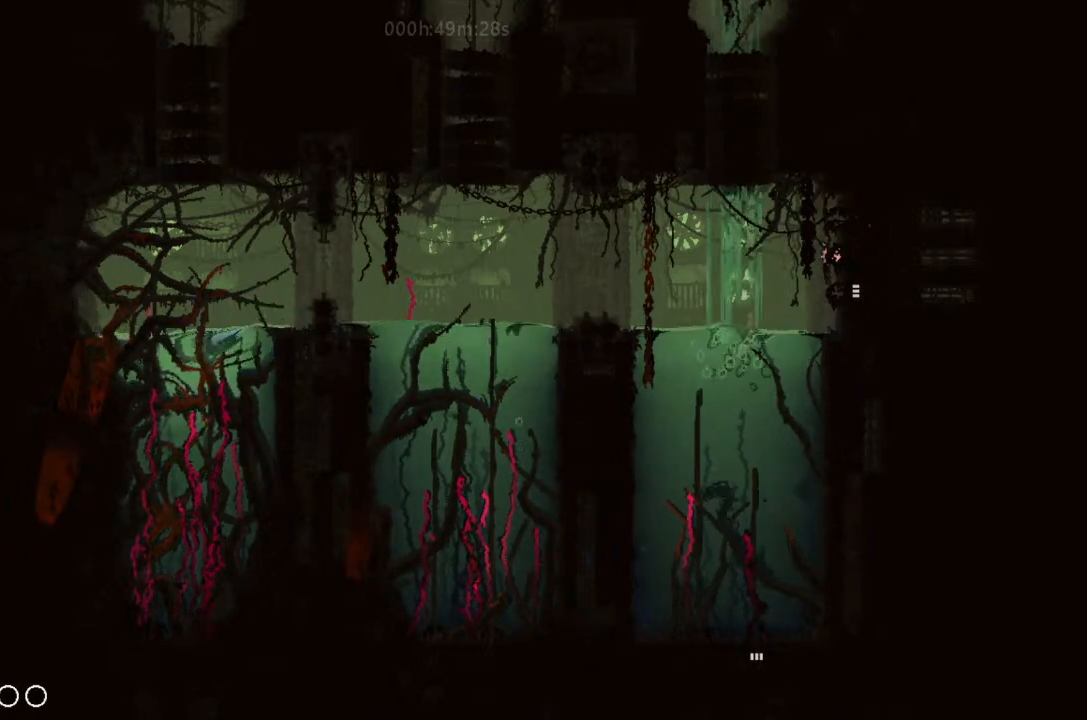
{"keys": [], "events": [[400, "left", "up"], [400, "up", "up"]]}
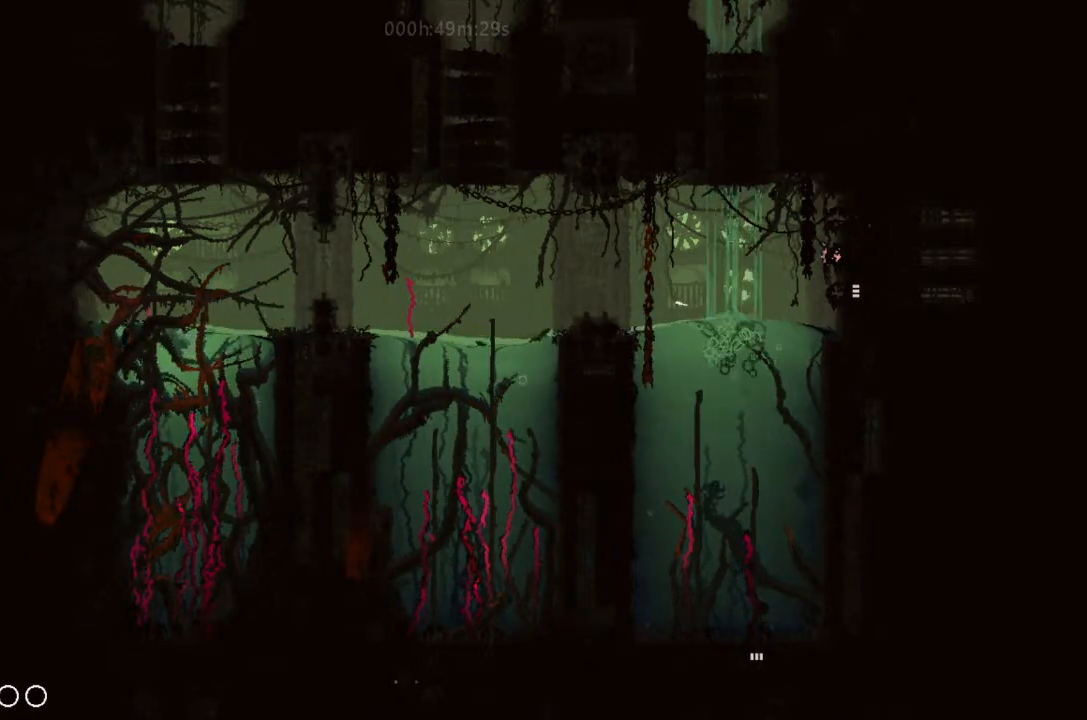
{"keys": ["up"], "events": [[33, "left", "down"], [33, "up", "down"], [166, "left", "up"]]}
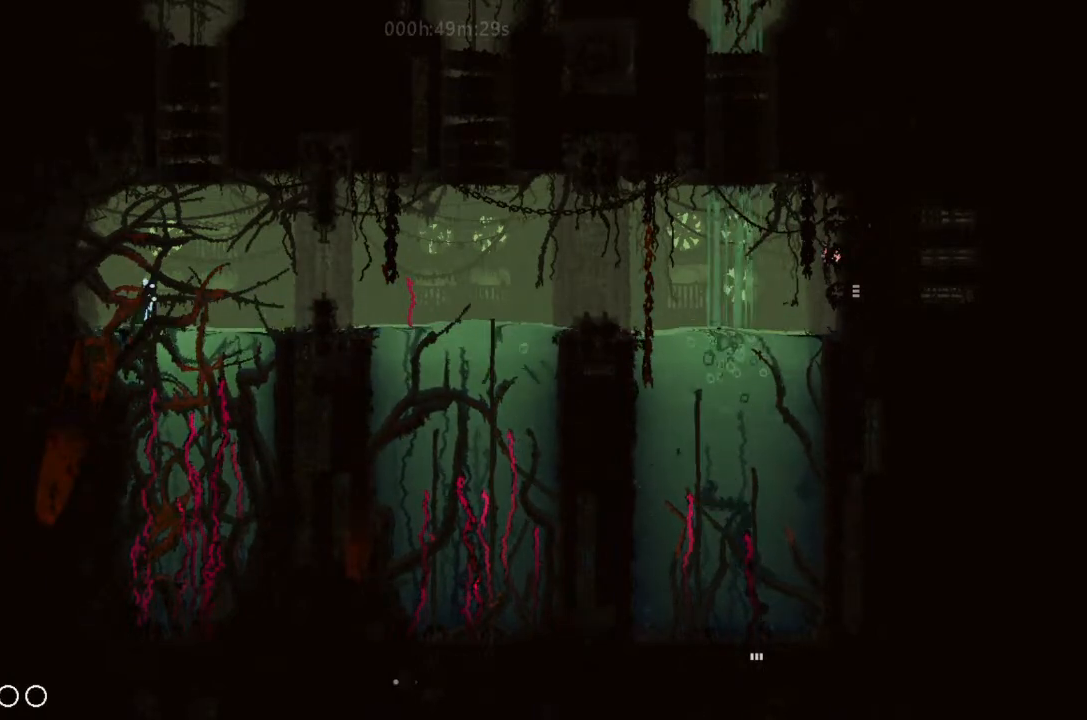
{"keys": ["j", "left", "up"], "events": [[233, "right", "down"], [266, "j", "down"], [500, "left", "down"], [500, "right", "up"]]}
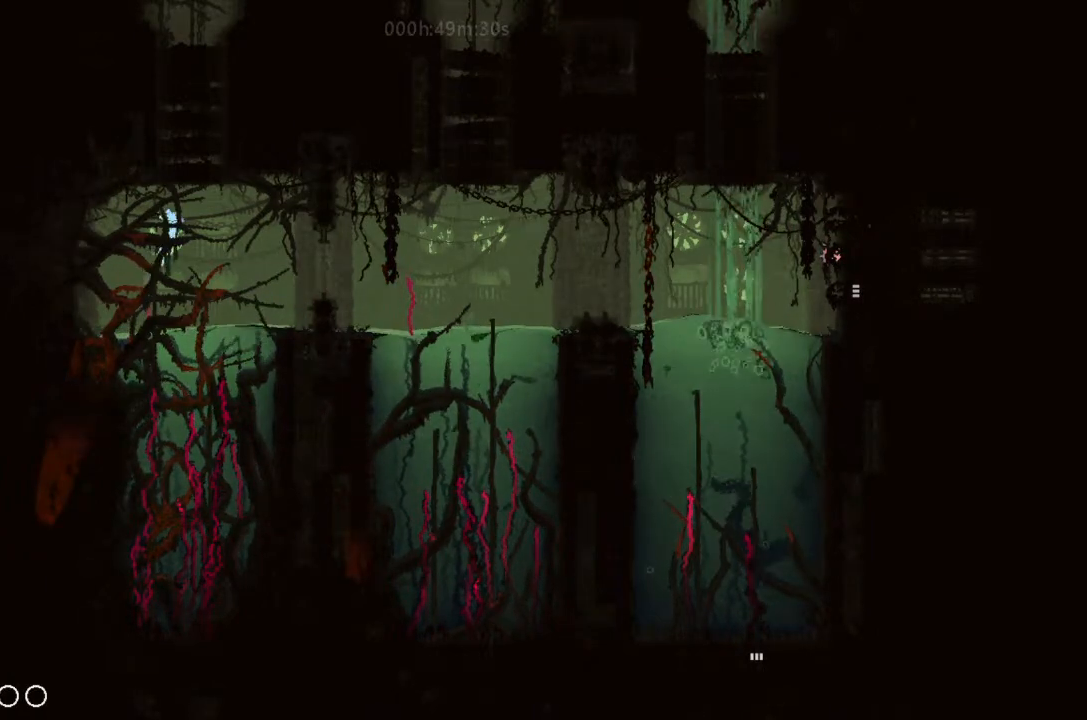
{"keys": ["right", "up"], "events": [[266, "j", "up"], [366, "left", "up"], [400, "right", "down"]]}
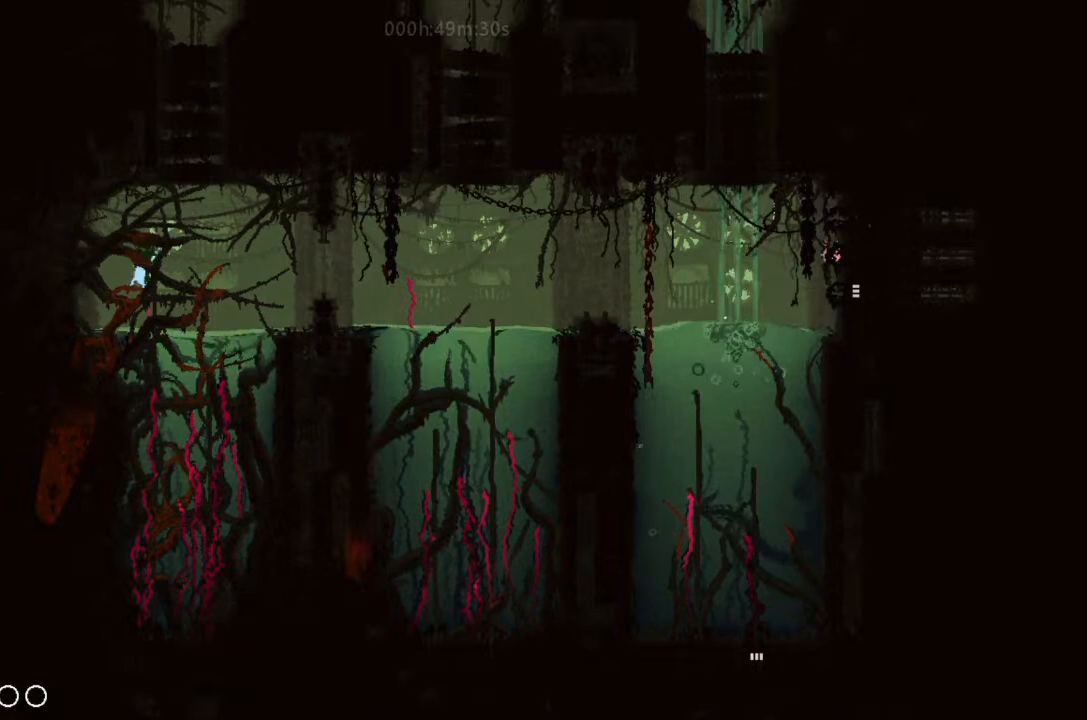
{"keys": ["up"], "events": [[100, "j", "down"], [233, "j", "up"], [366, "right", "up"]]}
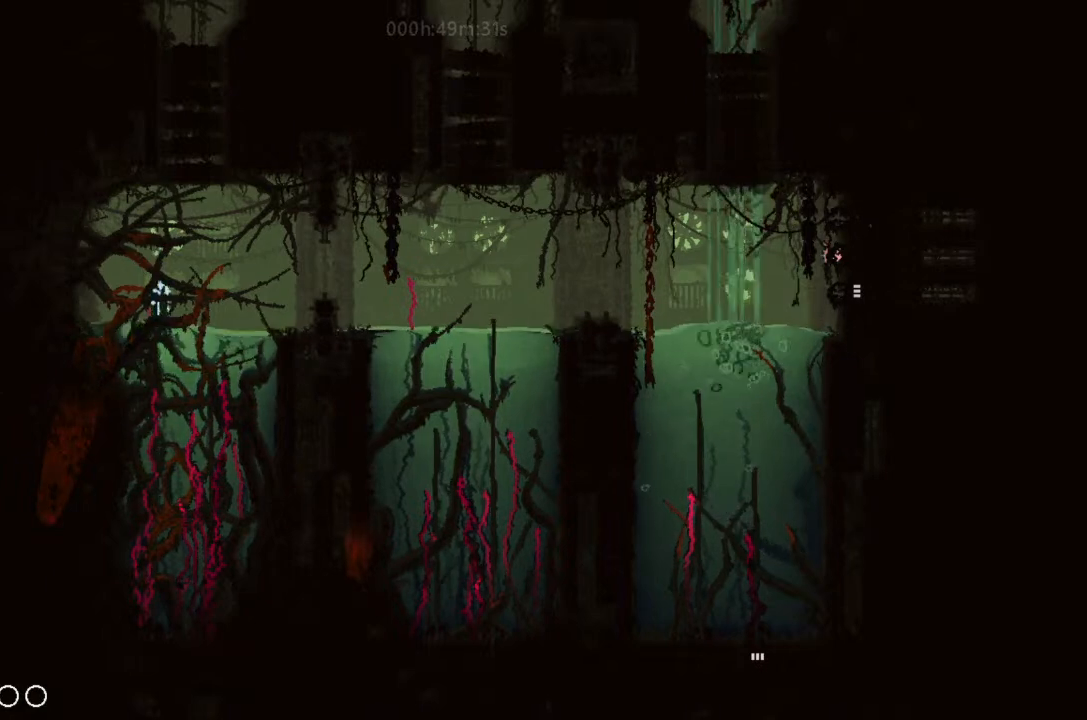
{"keys": ["right"], "events": [[166, "right", "down"], [200, "j", "down"], [400, "up", "up"], [433, "j", "up"]]}
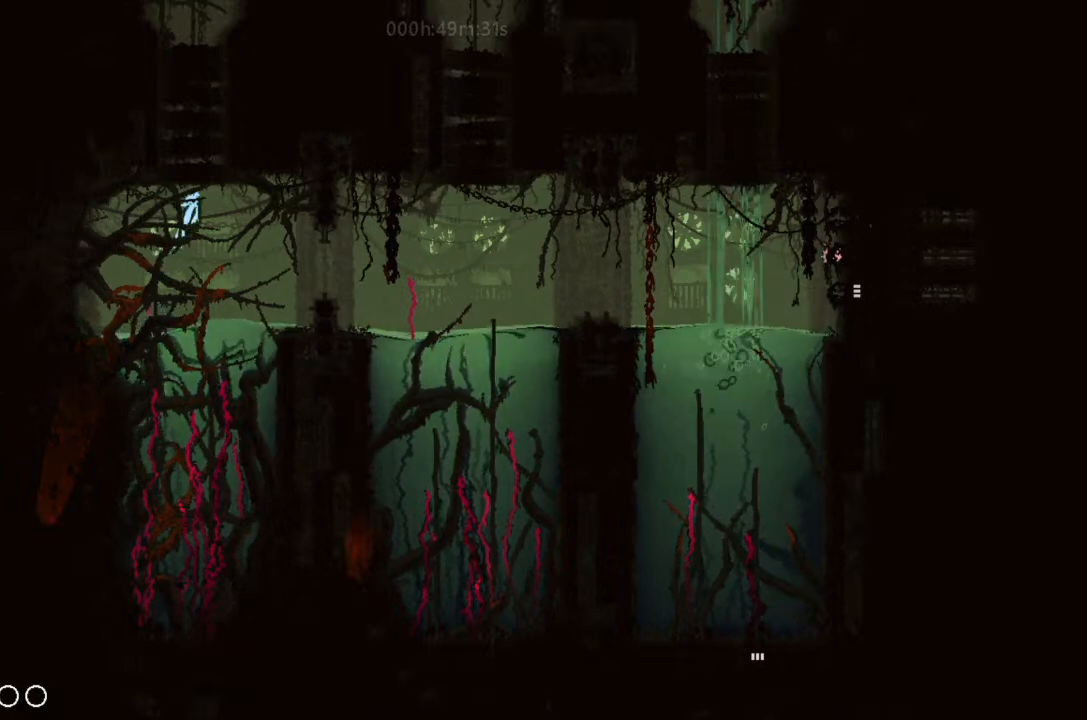
{"keys": ["right", "up"], "events": [[233, "up", "down"]]}
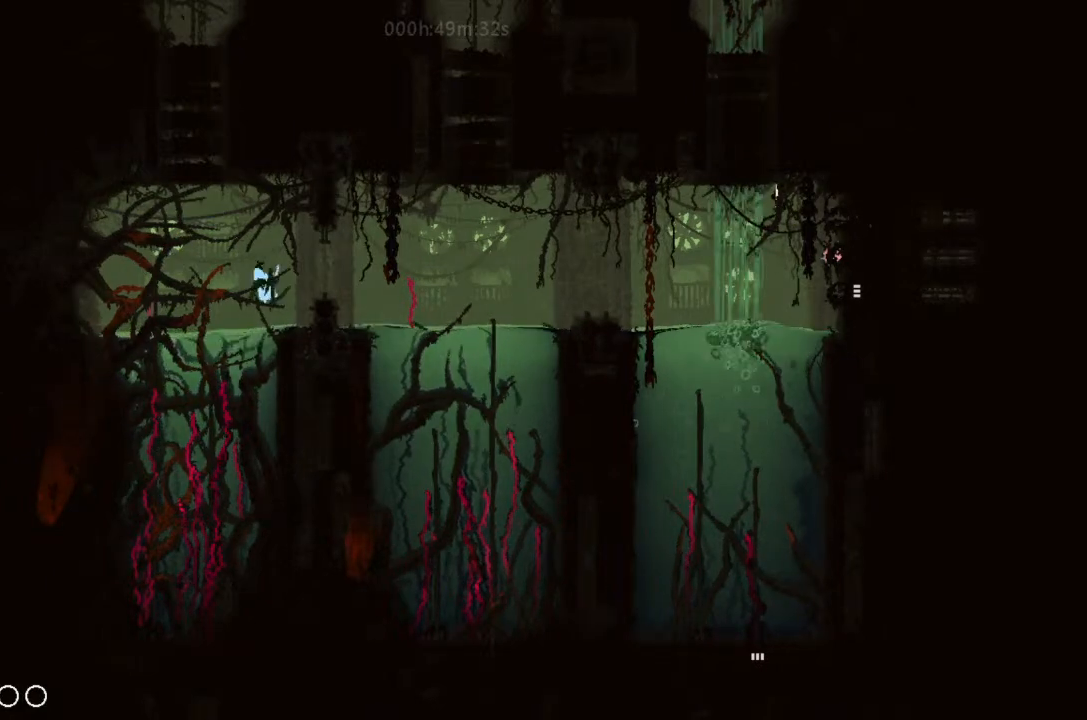
{"keys": [], "events": [[333, "up", "up"], [500, "right", "up"]]}
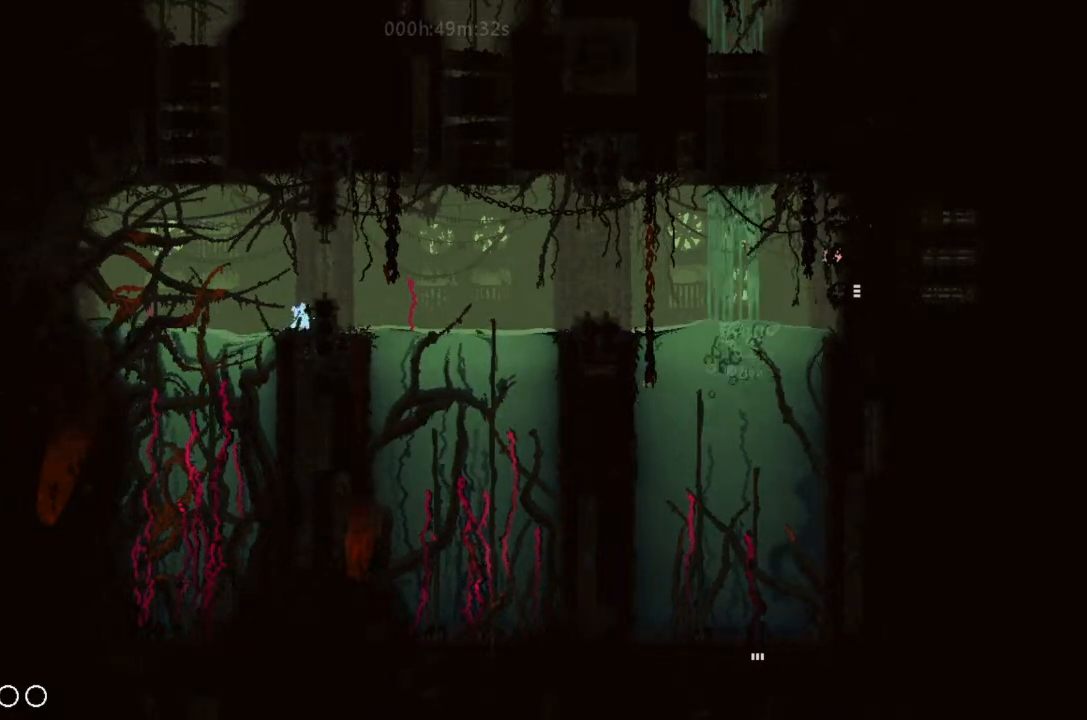
{"keys": [], "events": [[66, "down", "down"], [166, "down", "up"], [266, "right", "down"], [433, "right", "up"]]}
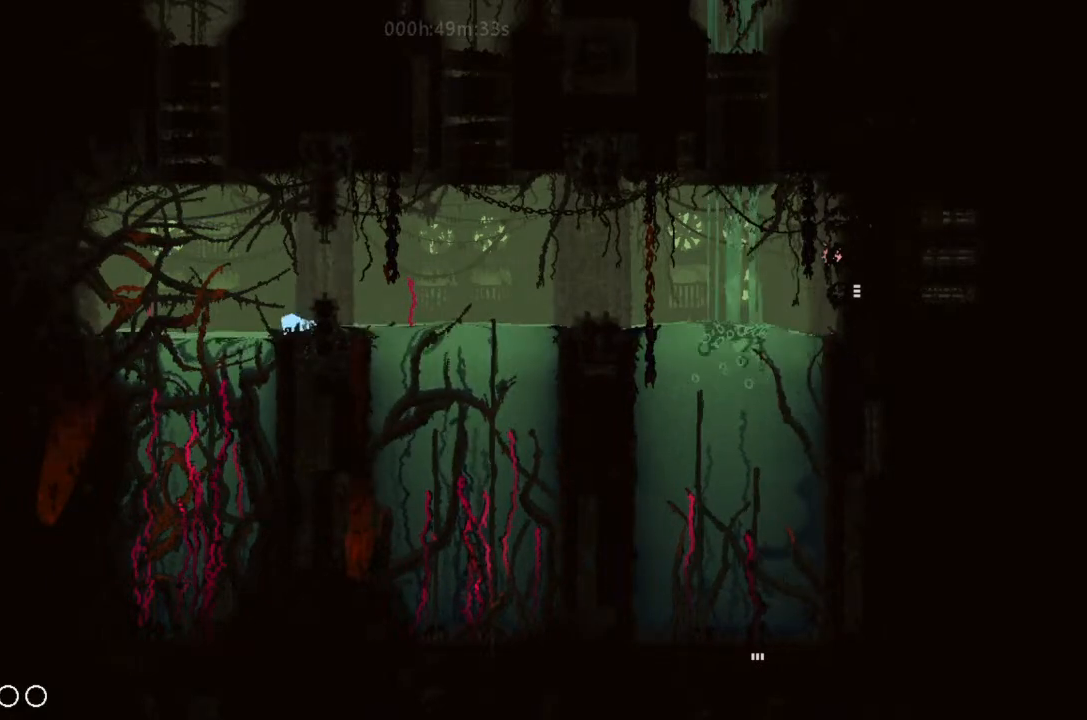
{"keys": ["right"], "events": [[366, "right", "down"]]}
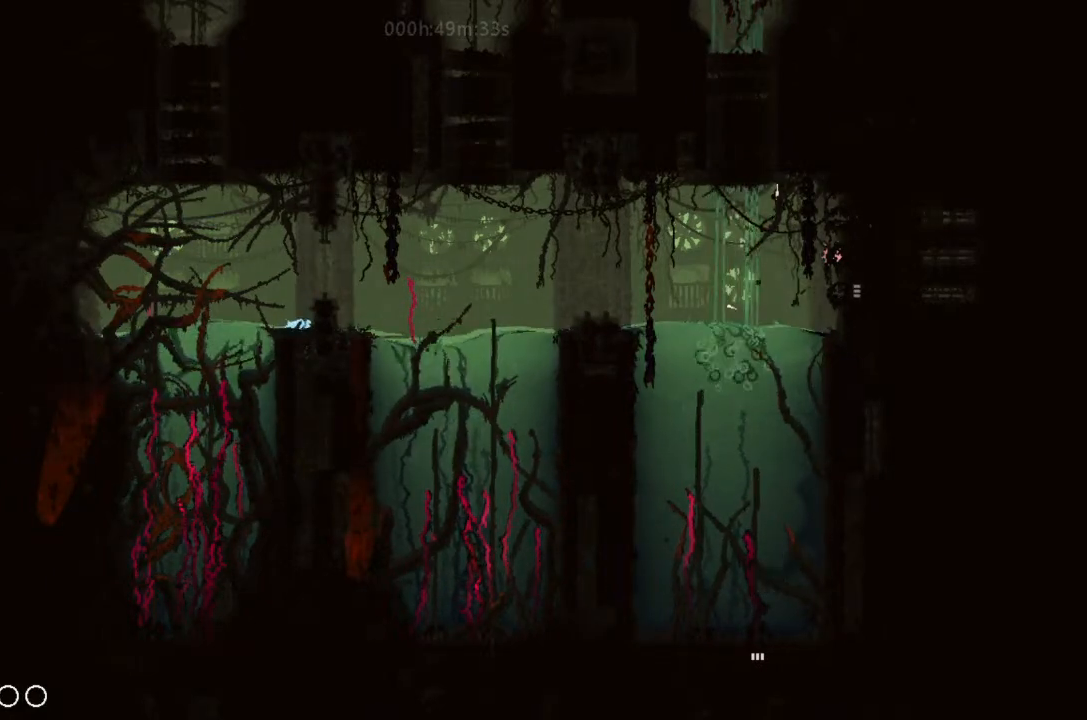
{"keys": [], "events": [[100, "right", "up"]]}
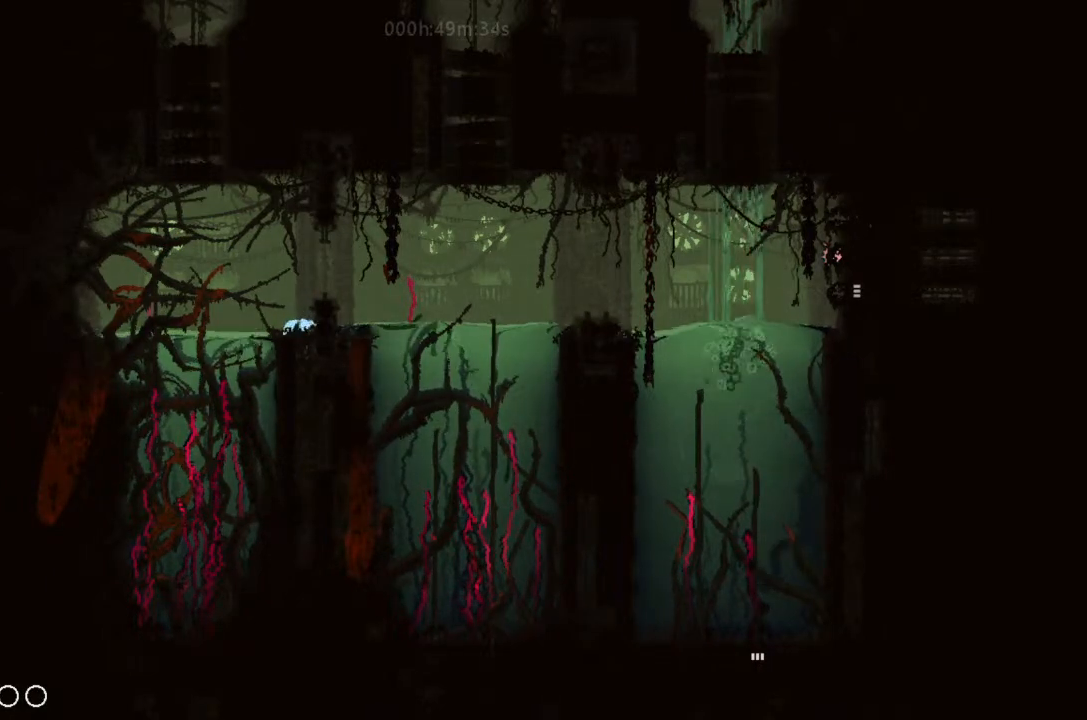
{"keys": ["right"], "events": [[500, "right", "down"]]}
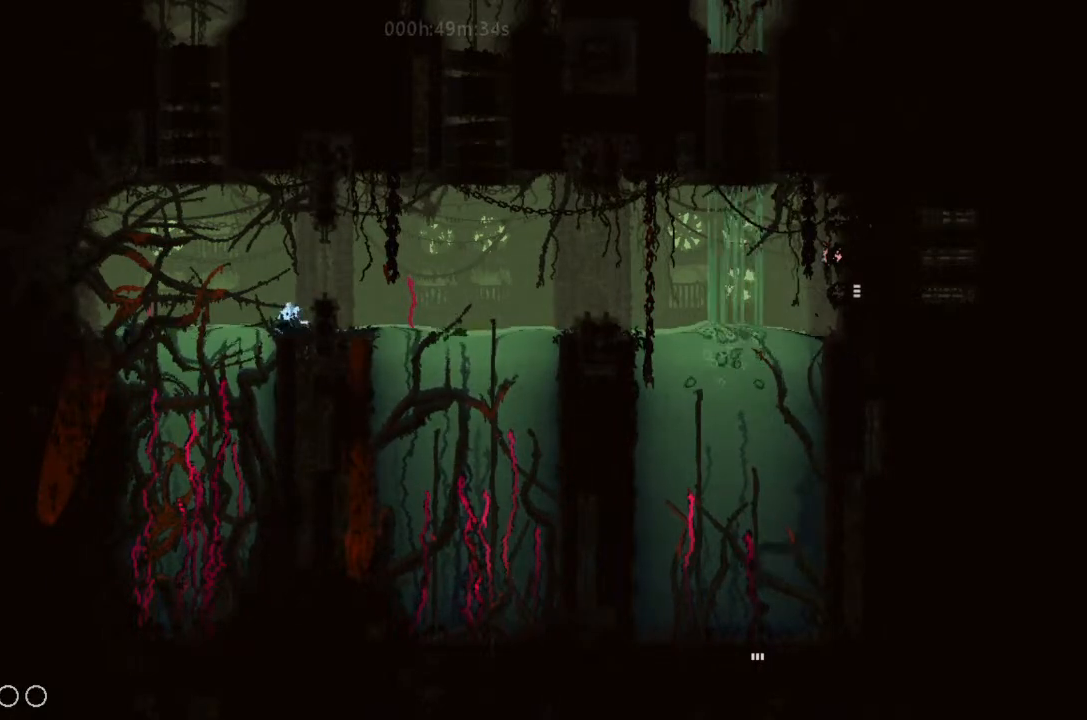
{"keys": [], "events": [[66, "right", "up"], [100, "right", "down"], [166, "up", "down"], [266, "up", "up"], [400, "right", "up"]]}
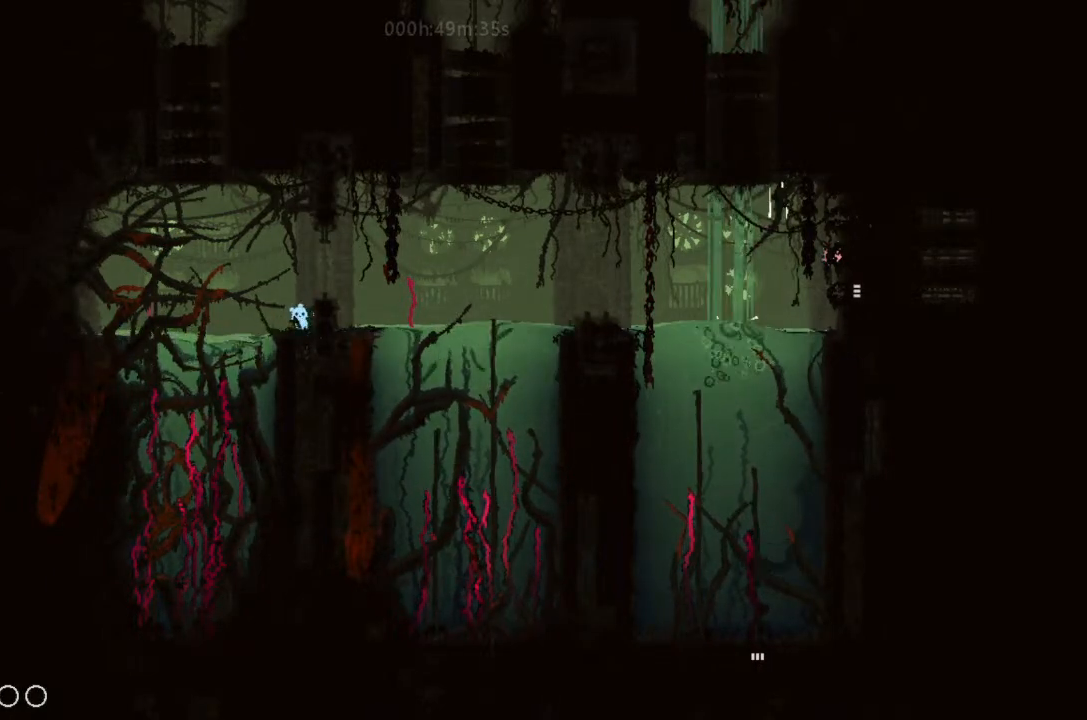
{"keys": [], "events": []}
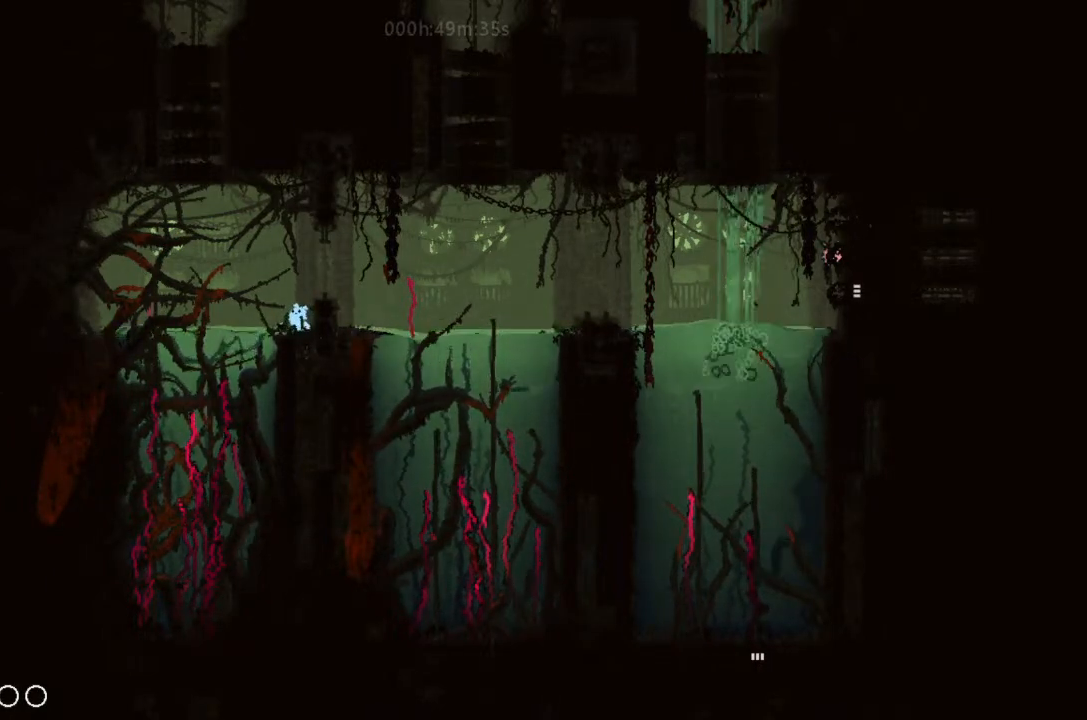
{"keys": [], "events": [[200, "right", "down"], [400, "right", "up"]]}
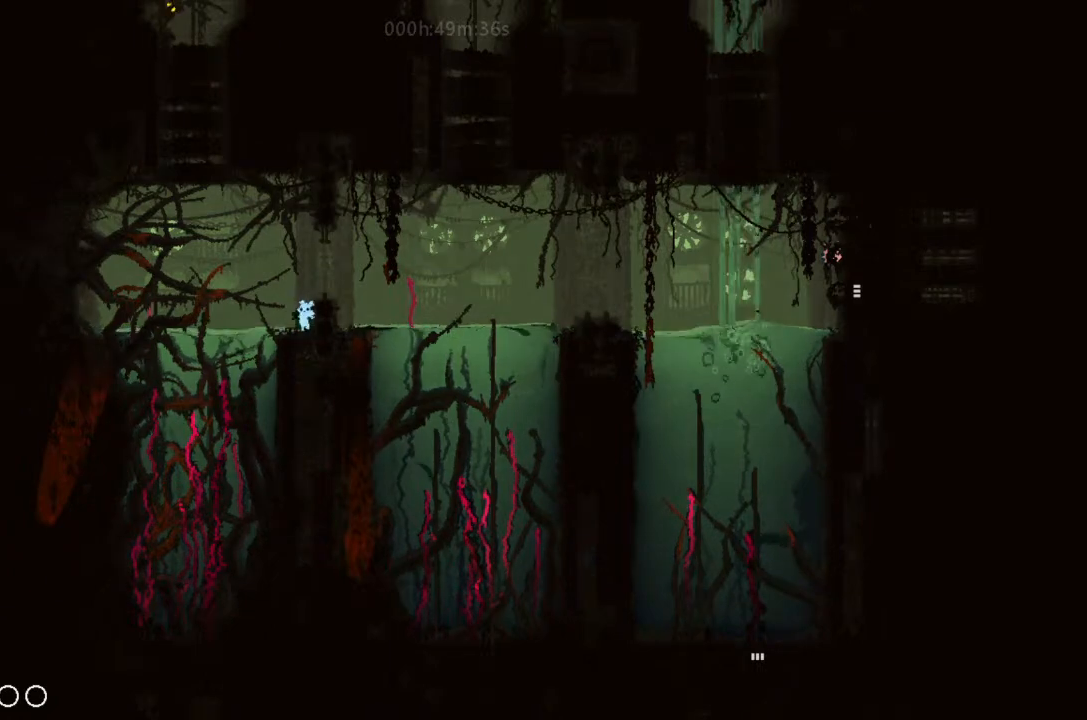
{"keys": ["right"], "events": [[433, "right", "down"]]}
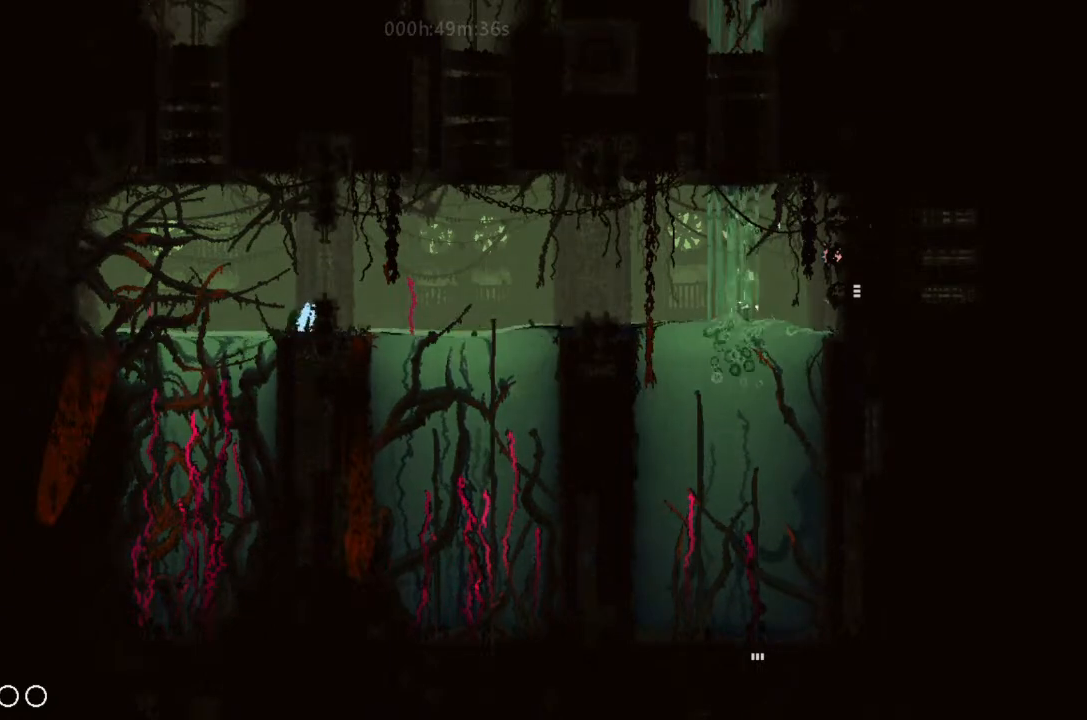
{"keys": ["right"], "events": [[200, "right", "up"], [333, "right", "down"]]}
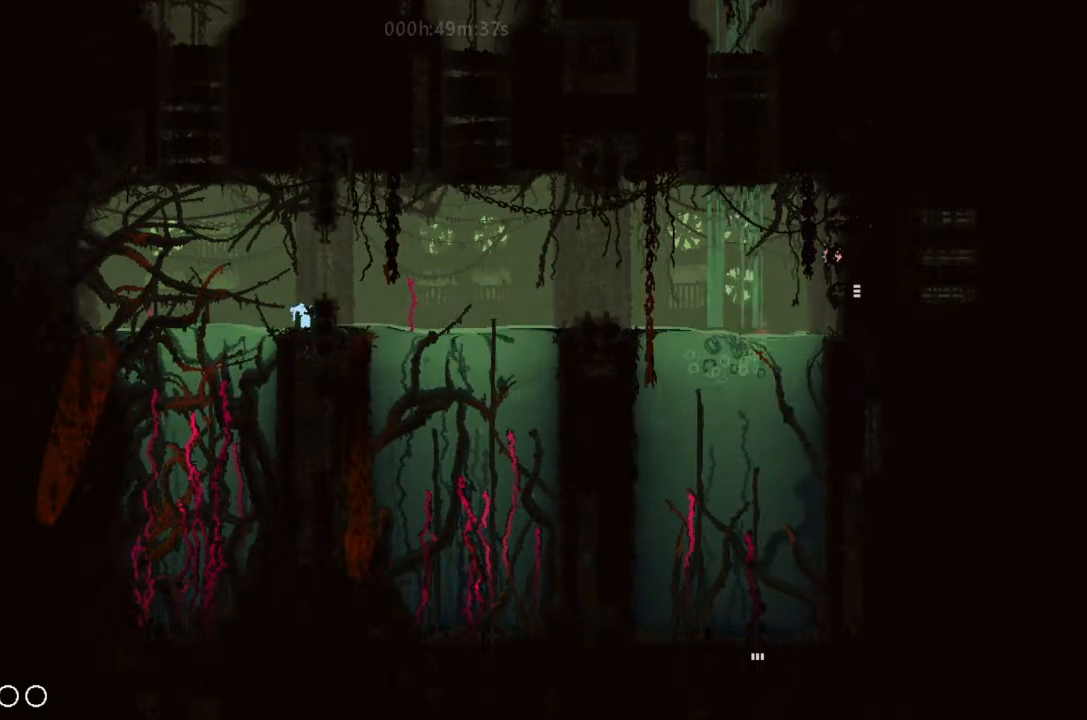
{"keys": ["right"], "events": [[166, "right", "up"], [400, "right", "down"]]}